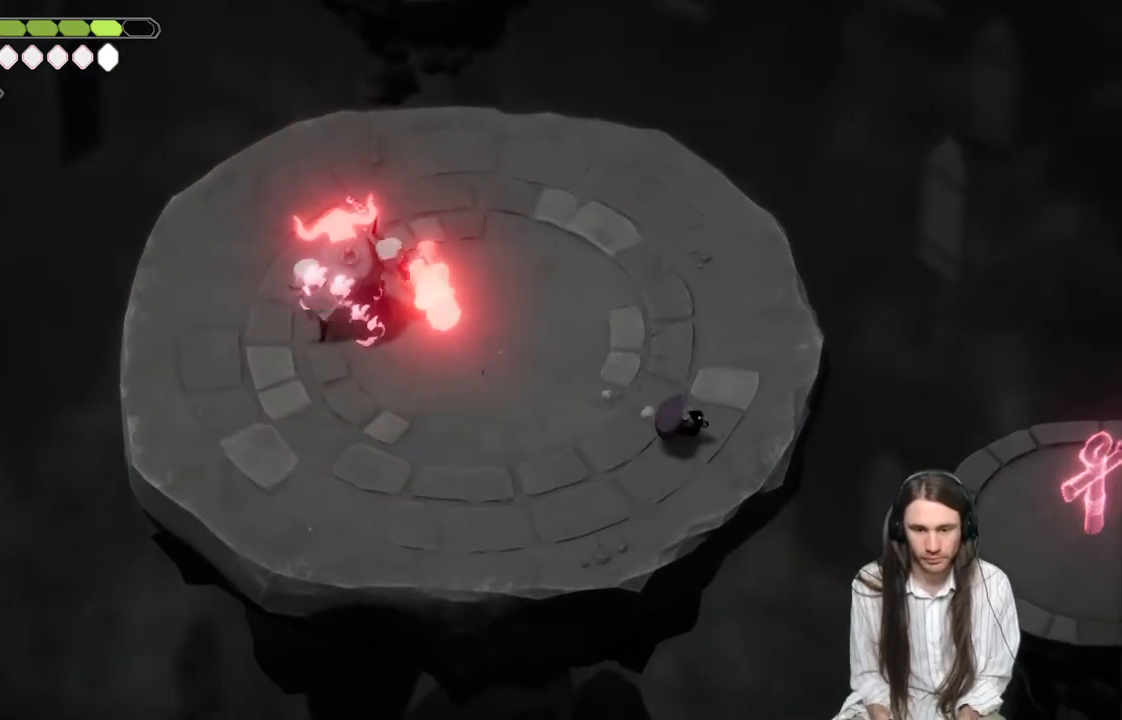
Gameplay with a controller (Xbox layout); each line is a JSON object with the inputs held at the frame after it. "events" lists button and stick changes between this image and that frame as [ms after this image, input, new state], when the widget could be followed in between.
{"buttons": ["L2", "R2", "L3"], "left_stick": "up-left", "right_stick": "center", "events": [[33, "L2", "down"], [67, "R2", "down"], [250, "L3", "down"]]}
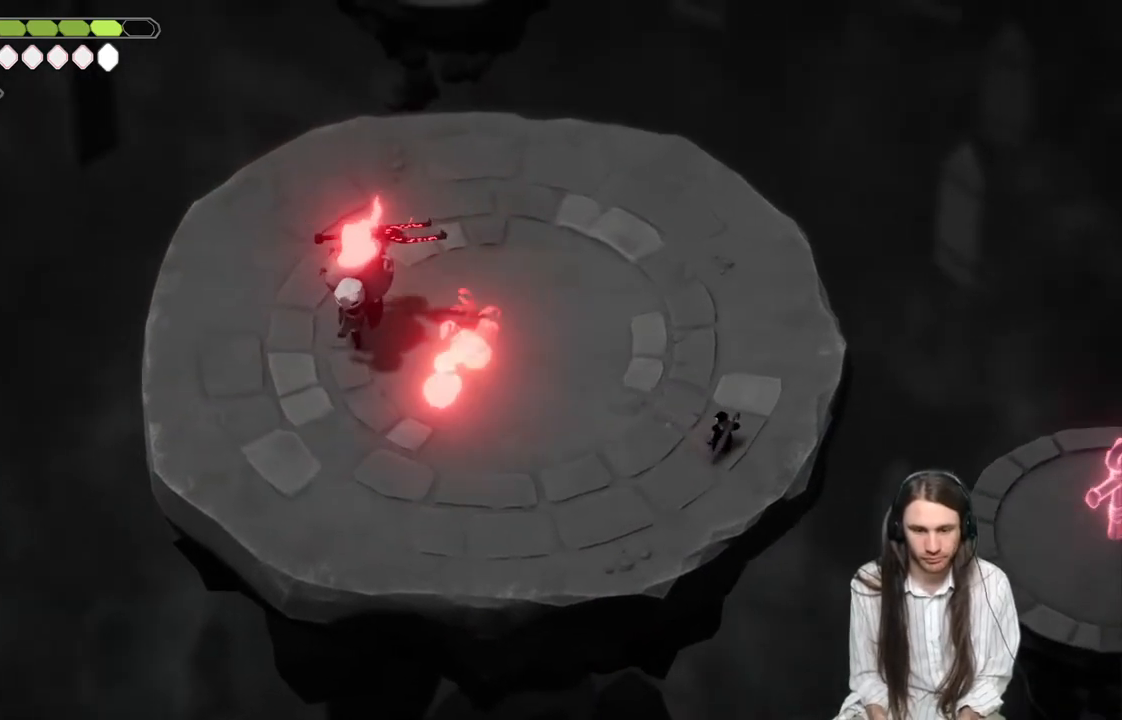
{"buttons": [], "left_stick": "up-right", "right_stick": "center", "events": [[50, "L3", "up"], [50, "R2", "up"], [267, "L2", "up"], [450, "left_stick", "up-right"]]}
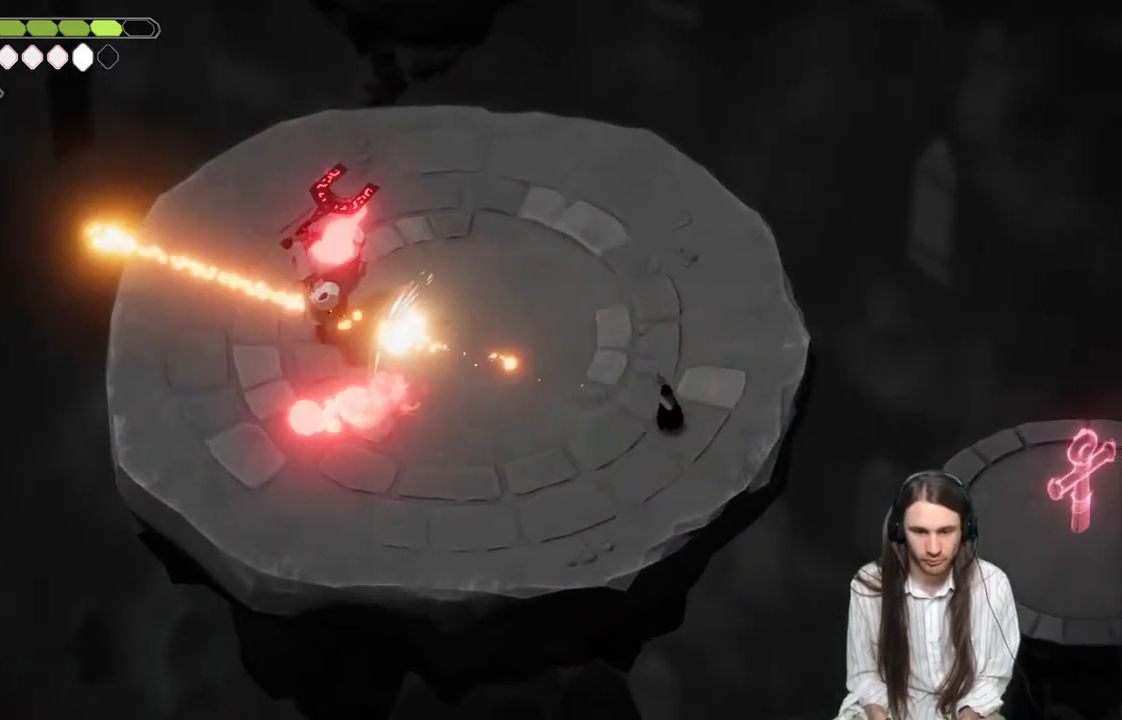
{"buttons": [], "left_stick": "up-left", "right_stick": "center", "events": [[367, "left_stick", "up-left"]]}
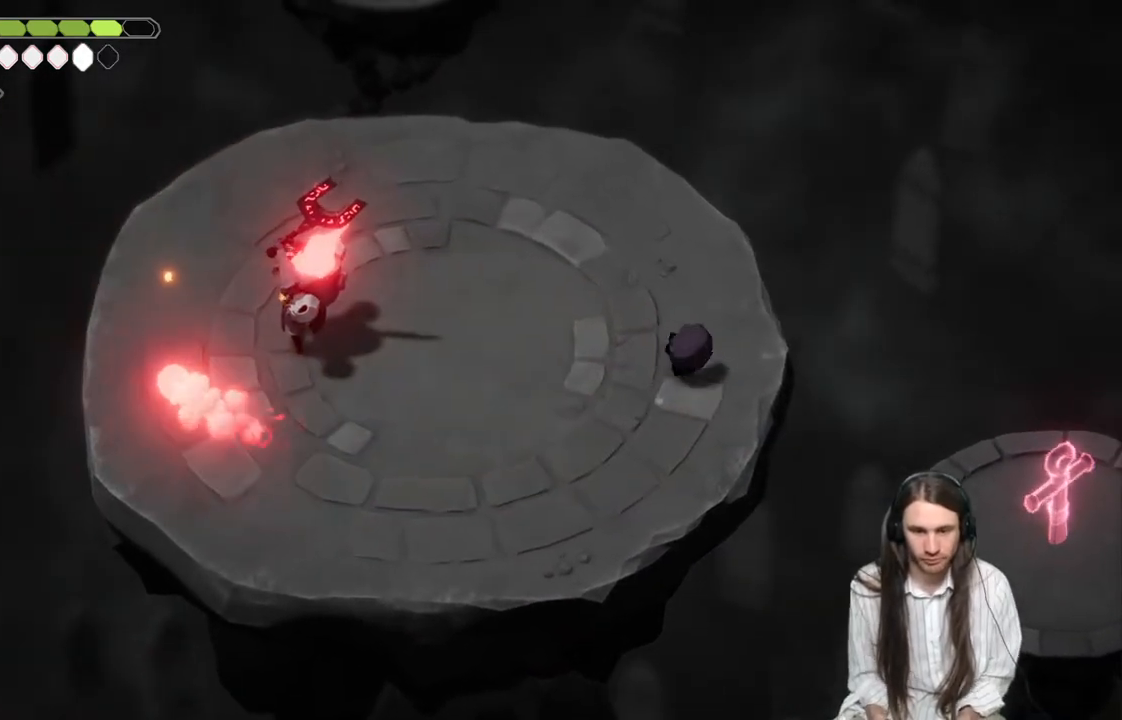
{"buttons": ["L2", "R2", "L3"], "left_stick": "left", "right_stick": "center", "events": [[100, "L2", "down"], [167, "R2", "down"], [183, "L3", "down"], [183, "left_stick", "left"]]}
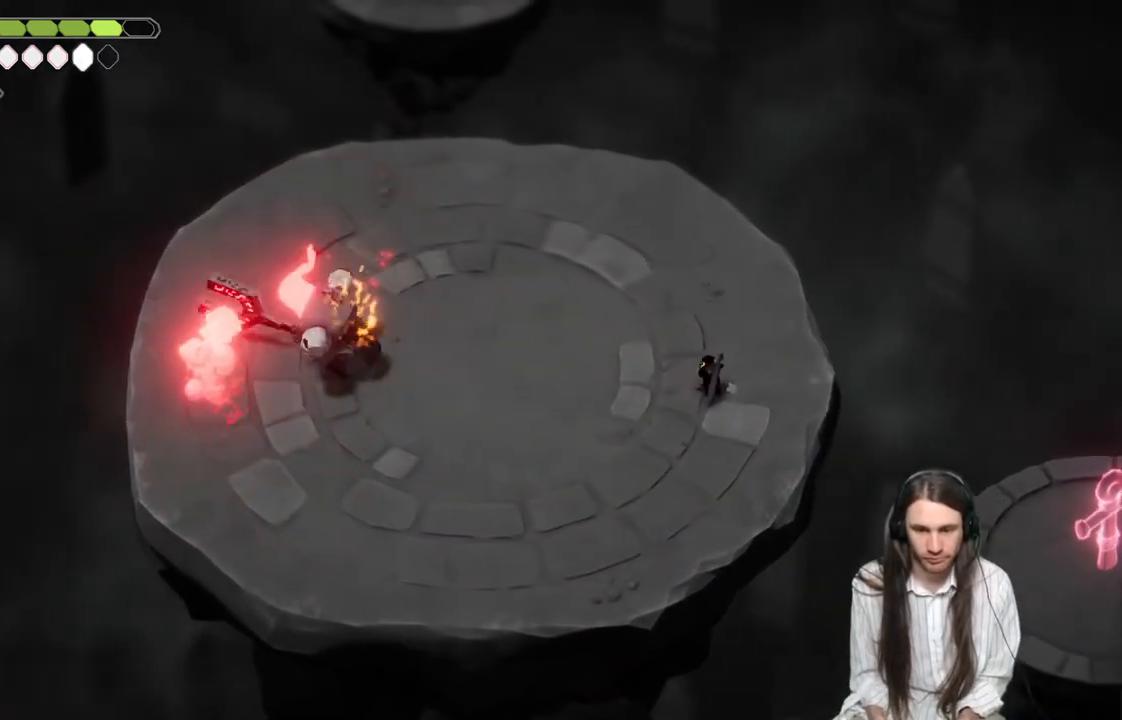
{"buttons": ["L2", "L3"], "left_stick": "left", "right_stick": "center", "events": [[300, "R2", "up"]]}
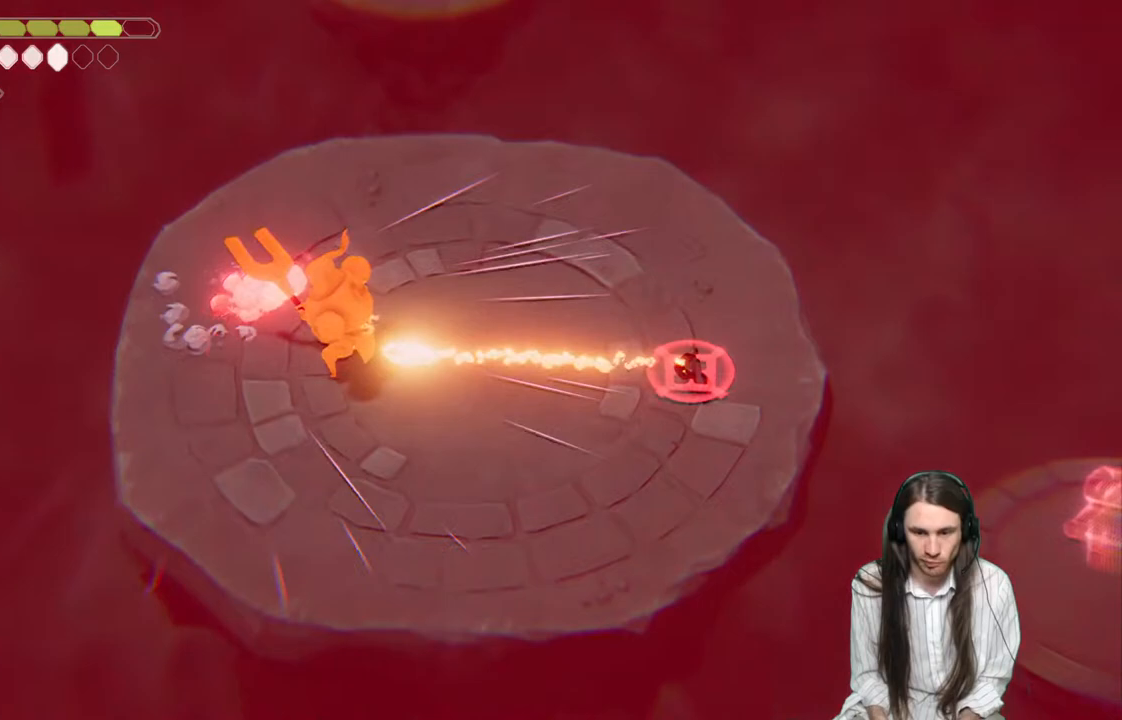
{"buttons": ["B"], "left_stick": "down-left", "right_stick": "center", "events": [[33, "L3", "up"], [117, "L2", "up"], [167, "left_stick", "down-left"], [183, "B", "down"], [267, "B", "up"], [350, "B", "down"], [417, "B", "up"], [483, "B", "down"]]}
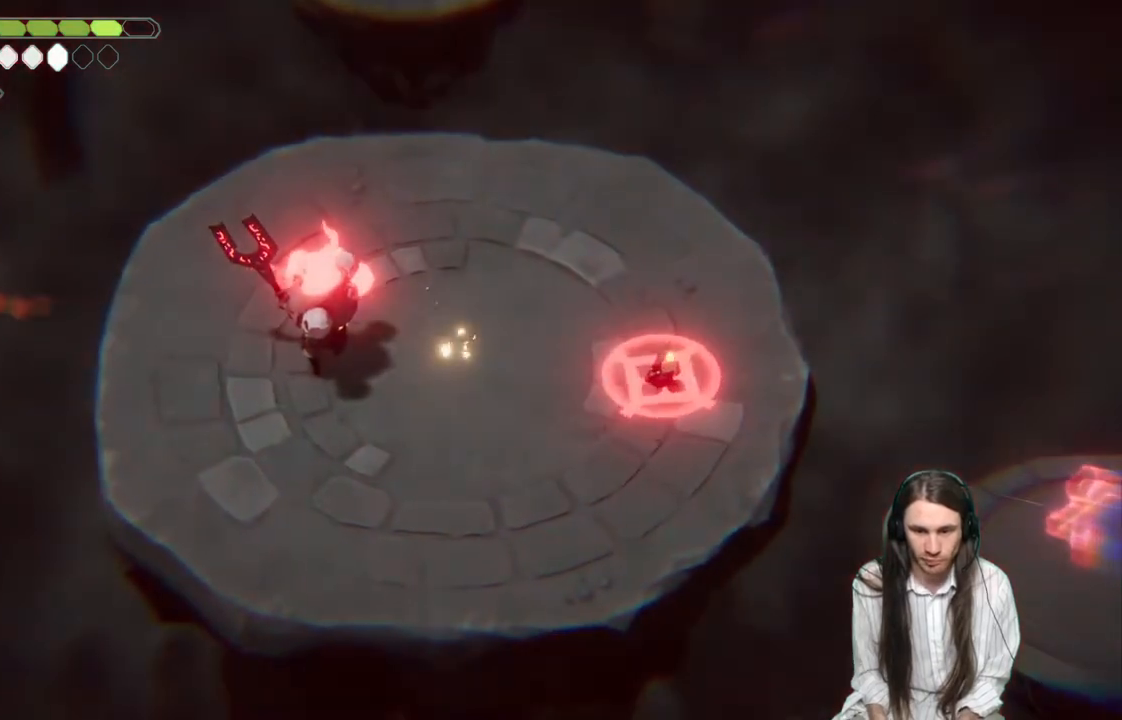
{"buttons": ["B"], "left_stick": "down-left", "right_stick": "center", "events": [[50, "B", "up"], [100, "B", "down"], [167, "B", "up"], [233, "B", "down"], [300, "B", "up"], [383, "B", "down"], [417, "B", "up"], [500, "B", "down"]]}
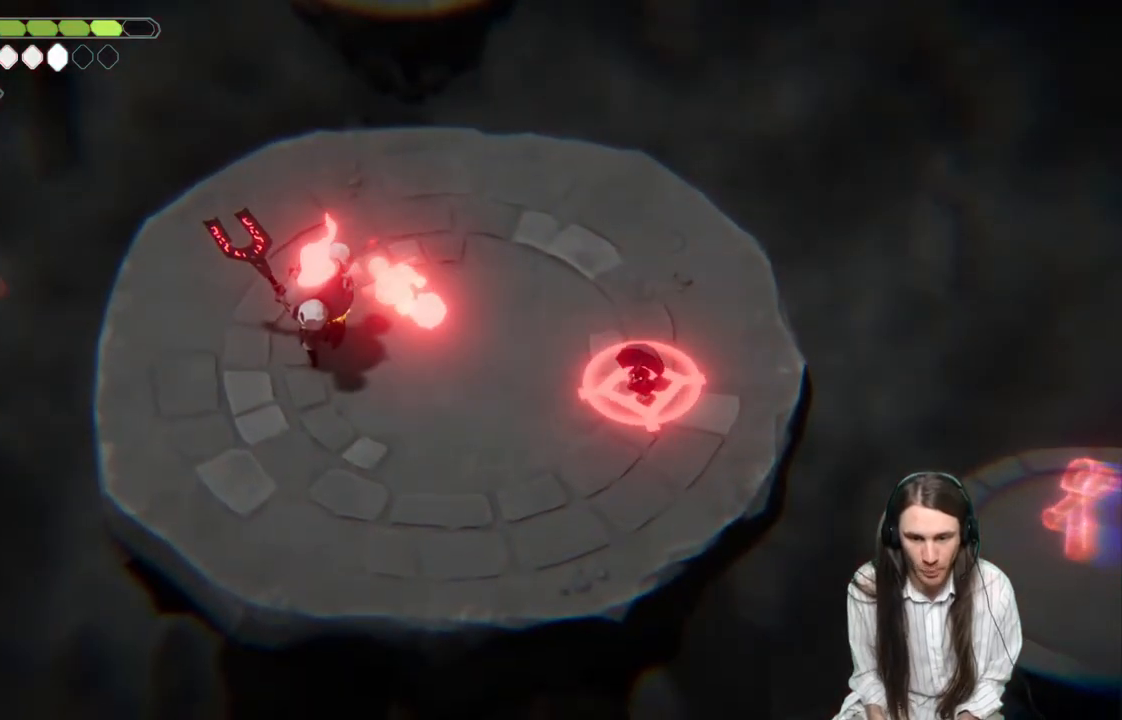
{"buttons": [], "left_stick": "down-left", "right_stick": "center", "events": [[50, "B", "up"], [117, "B", "down"], [167, "B", "up"], [233, "B", "down"], [317, "B", "up"], [367, "B", "down"], [450, "B", "up"]]}
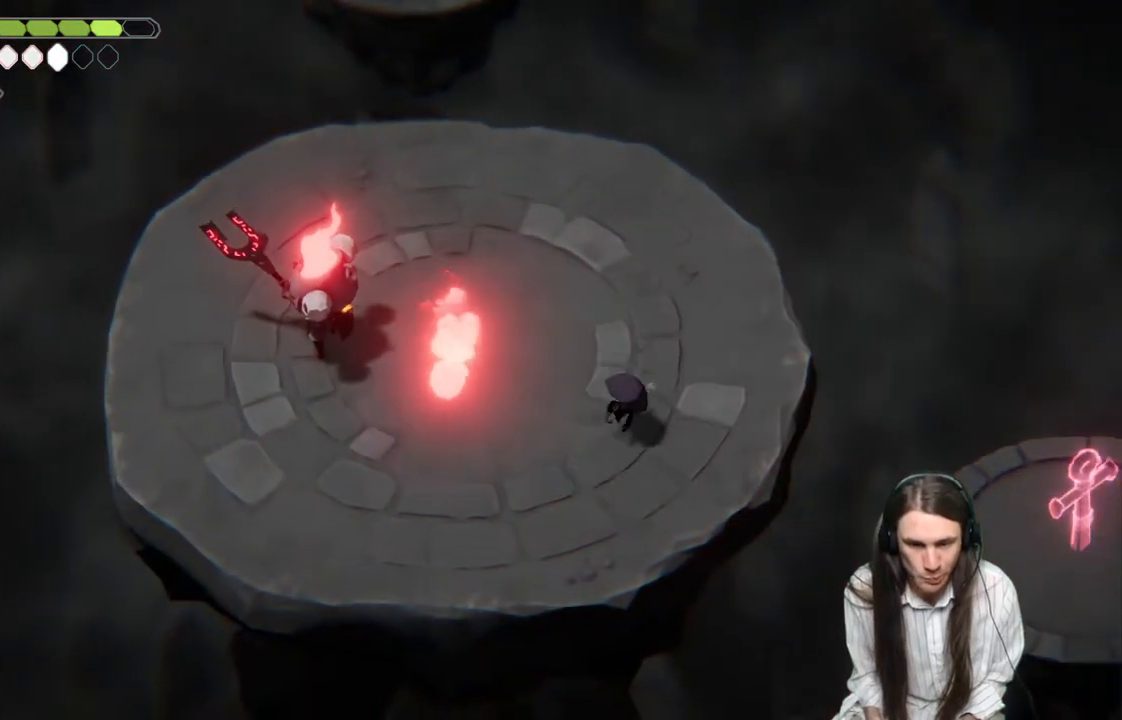
{"buttons": ["L2"], "left_stick": "up-left", "right_stick": "center", "events": [[100, "left_stick", "up-right"], [483, "L2", "down"], [483, "left_stick", "up-left"]]}
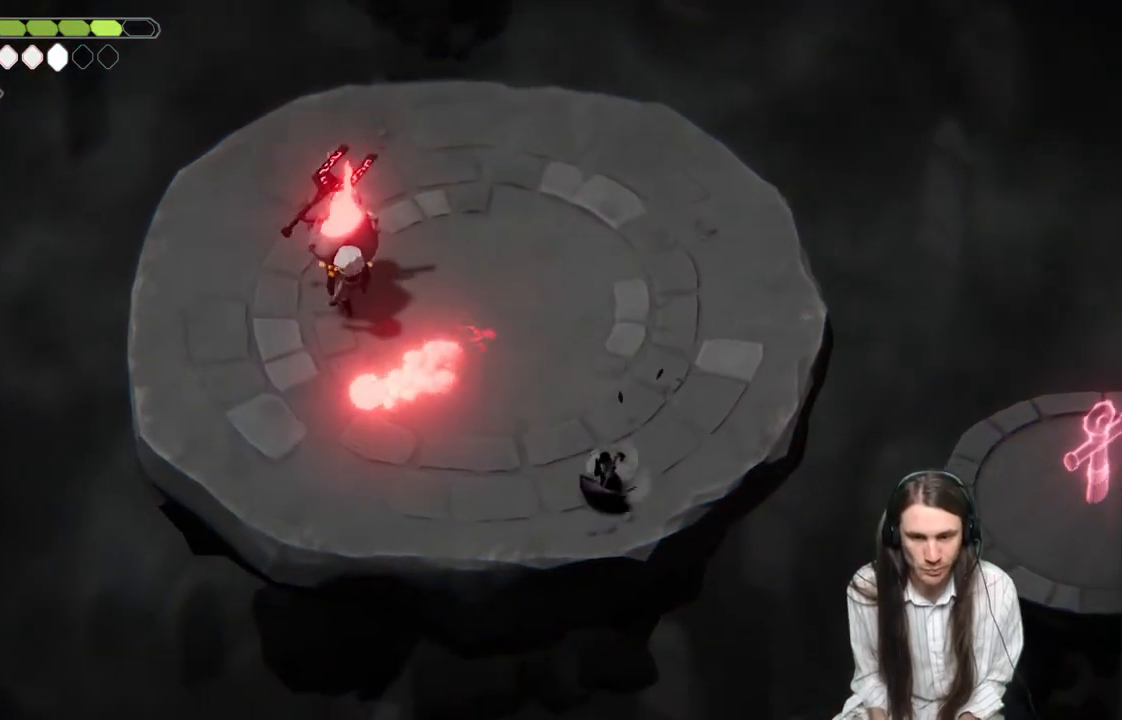
{"buttons": [], "left_stick": "up-right", "right_stick": "center", "events": [[17, "R2", "down"], [33, "L3", "down"], [233, "L3", "up"], [267, "left_stick", "up"], [417, "R2", "up"], [483, "L2", "up"], [483, "left_stick", "up-right"]]}
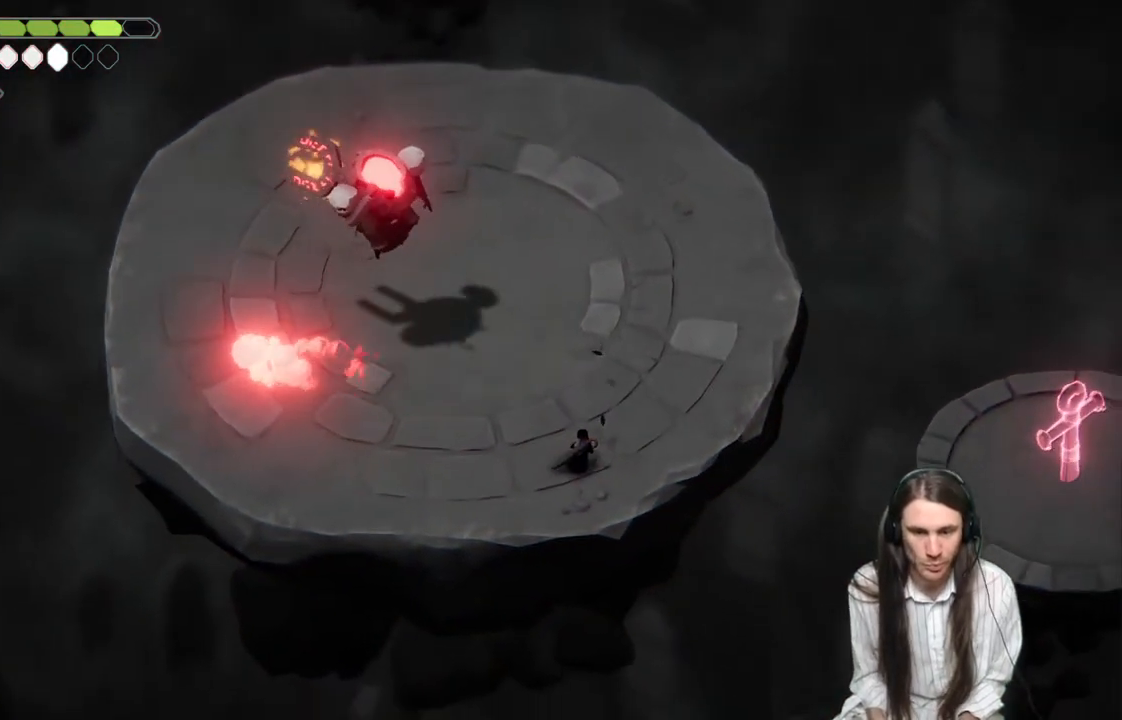
{"buttons": [], "left_stick": "up", "right_stick": "center", "events": [[150, "B", "down"], [183, "left_stick", "up"], [267, "B", "up"]]}
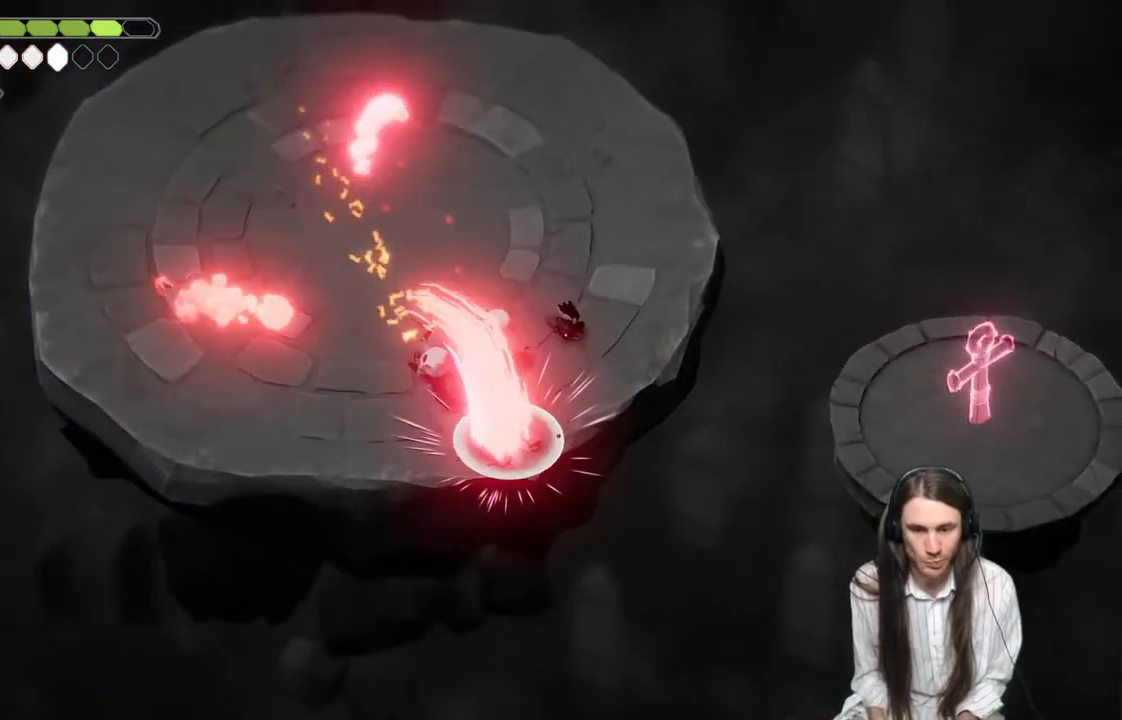
{"buttons": [], "left_stick": "down-left", "right_stick": "center", "events": [[50, "left_stick", "down-left"], [333, "L1", "down"], [333, "L3", "down"], [467, "L1", "up"], [483, "L3", "up"]]}
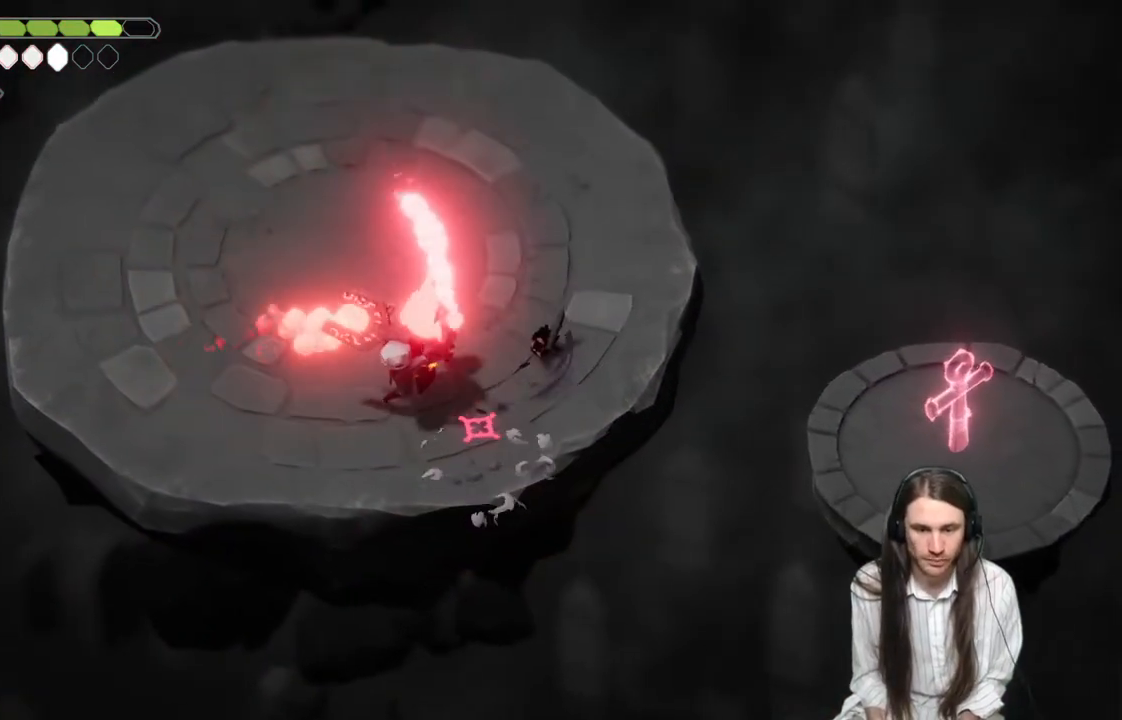
{"buttons": ["B"], "left_stick": "up", "right_stick": "center", "events": [[50, "L1", "down"], [50, "L3", "down"], [133, "left_stick", "up-left"], [167, "L1", "up"], [167, "L3", "up"], [283, "left_stick", "up"], [317, "B", "down"]]}
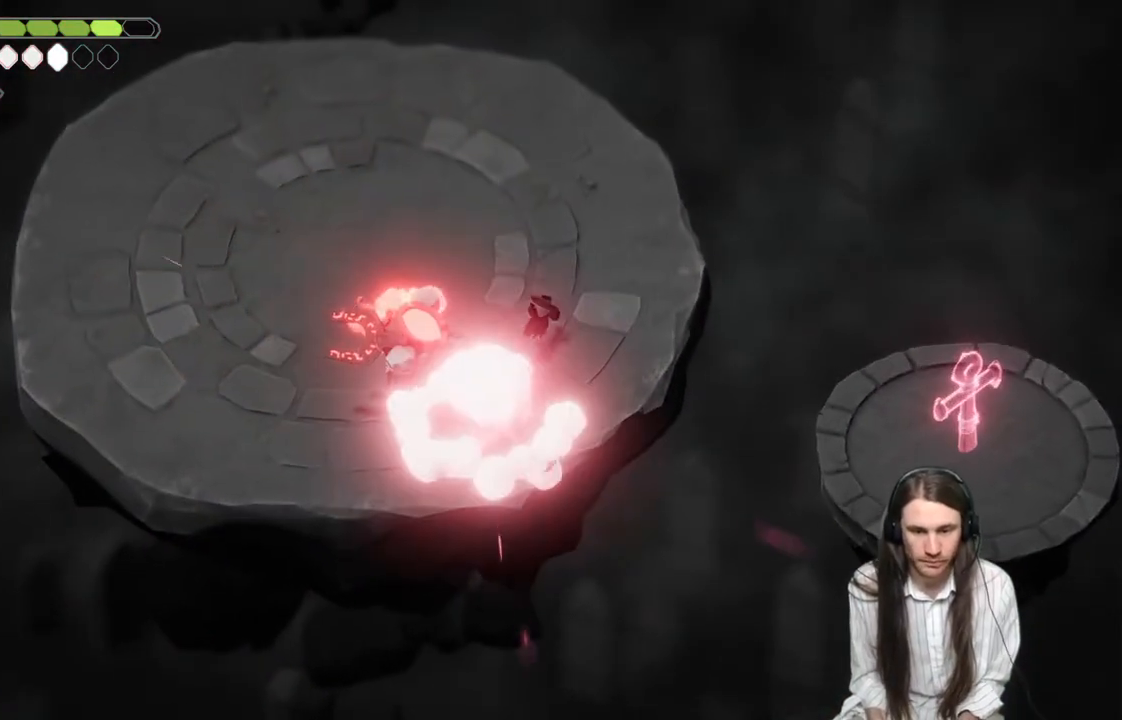
{"buttons": [], "left_stick": "up-left", "right_stick": "center", "events": [[33, "B", "up"], [333, "left_stick", "up-left"]]}
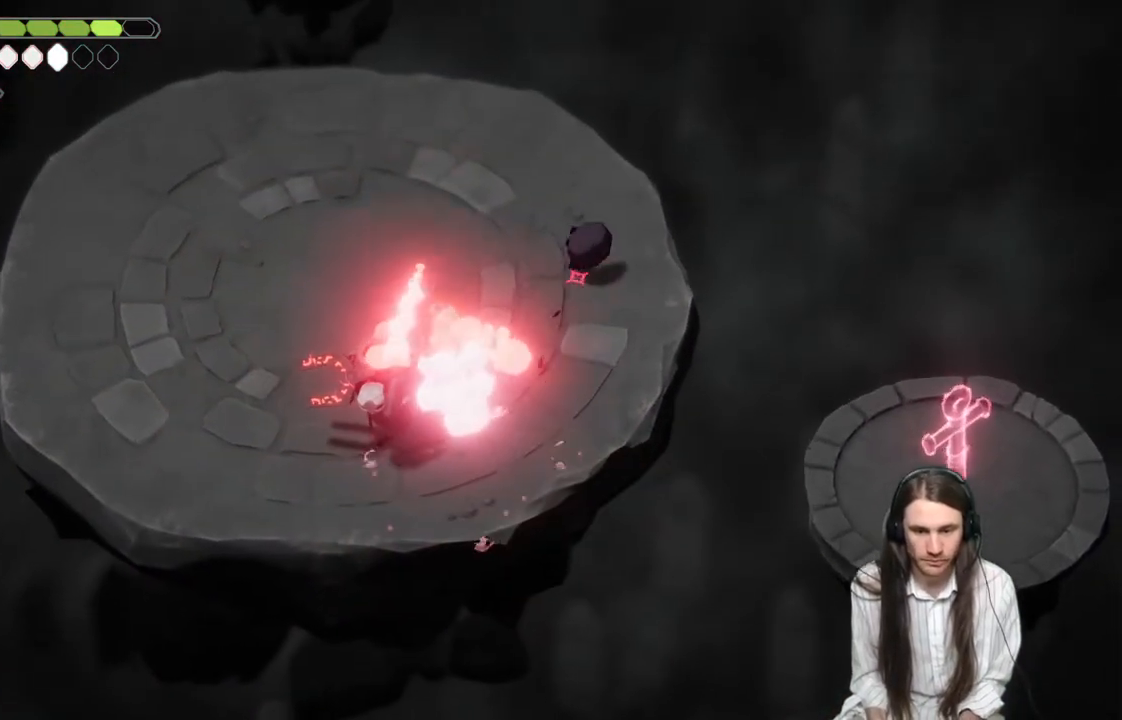
{"buttons": [], "left_stick": "left", "right_stick": "center", "events": [[83, "left_stick", "left"]]}
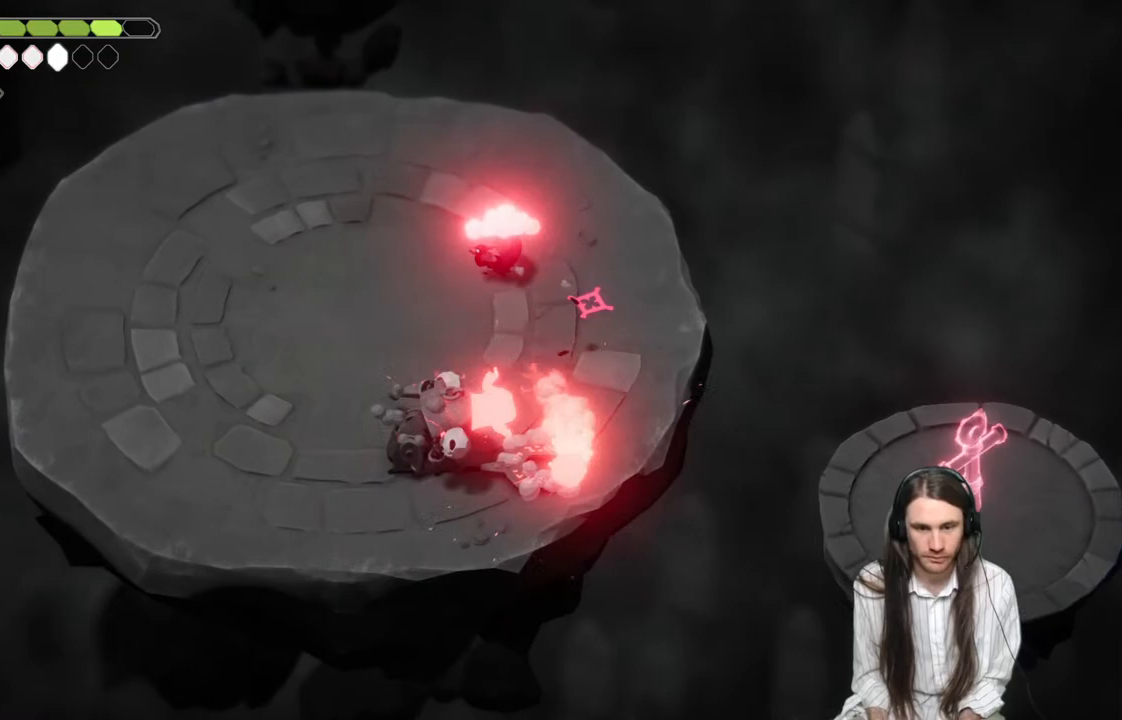
{"buttons": [], "left_stick": "down-left", "right_stick": "center", "events": [[50, "B", "down"], [217, "B", "up"], [483, "left_stick", "down-left"]]}
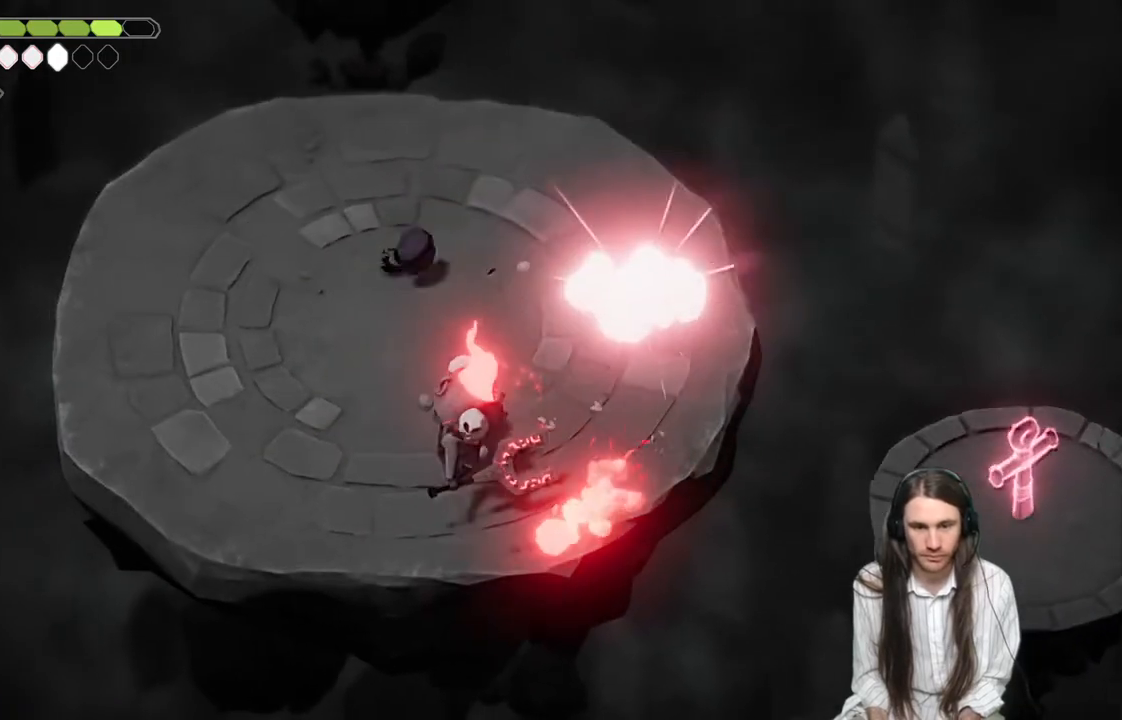
{"buttons": [], "left_stick": "down-left", "right_stick": "center", "events": []}
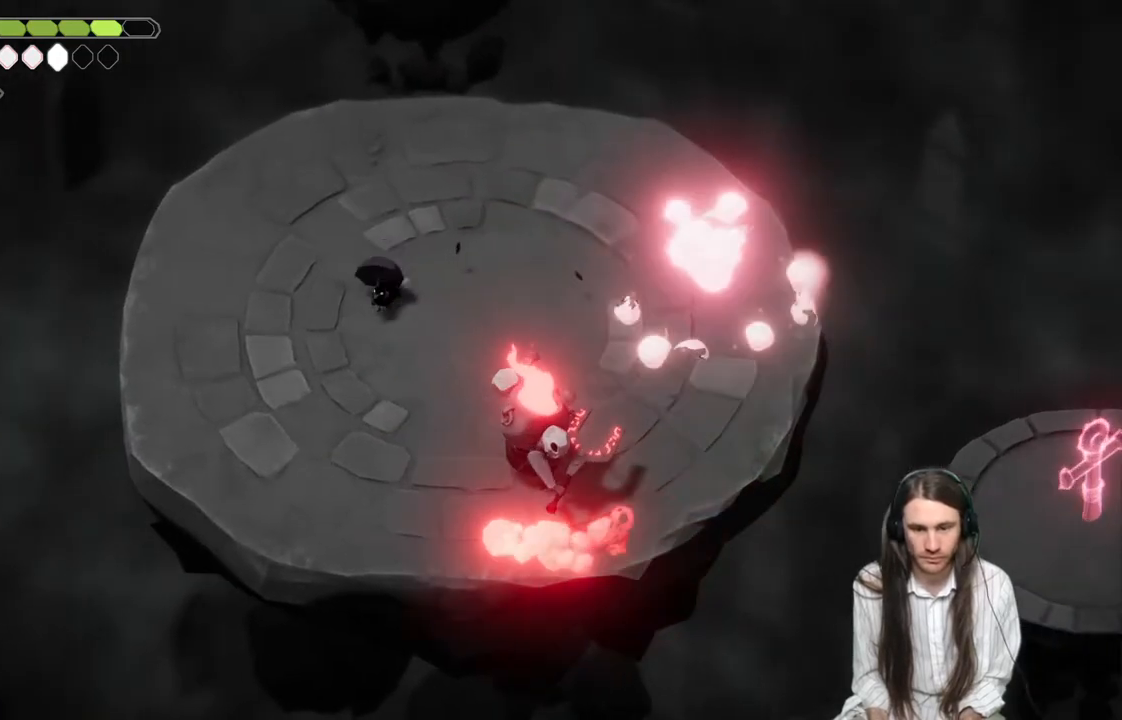
{"buttons": [], "left_stick": "down-left", "right_stick": "center", "events": []}
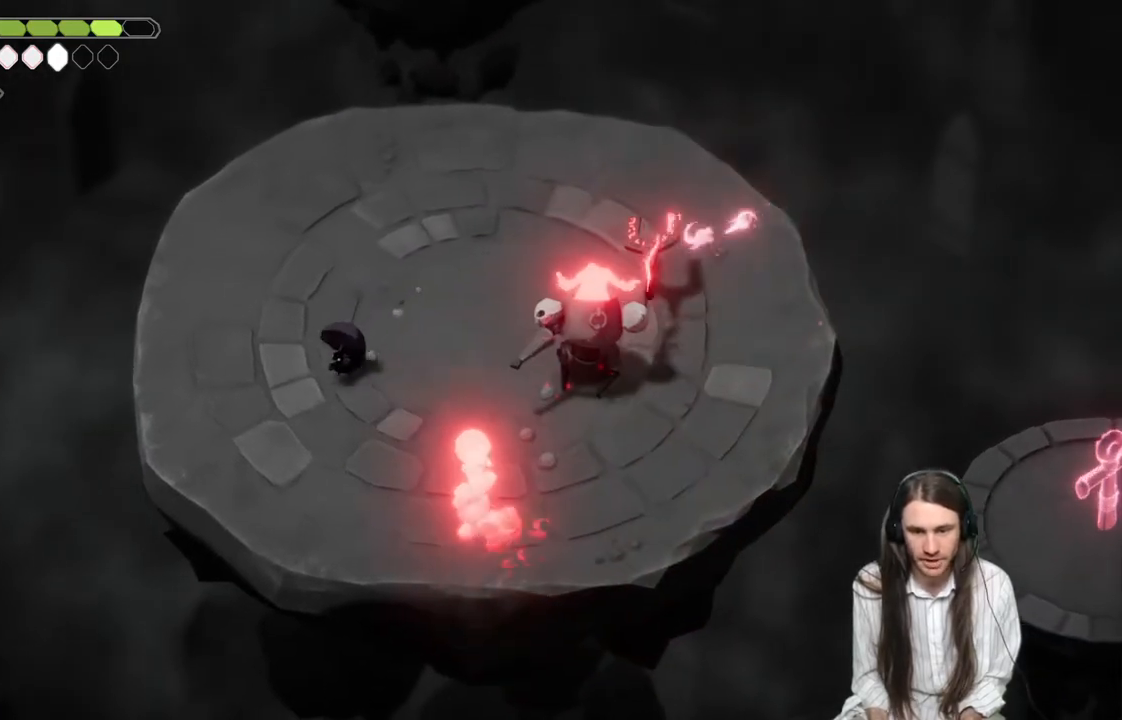
{"buttons": [], "left_stick": "down-right", "right_stick": "center", "events": [[83, "left_stick", "down-right"]]}
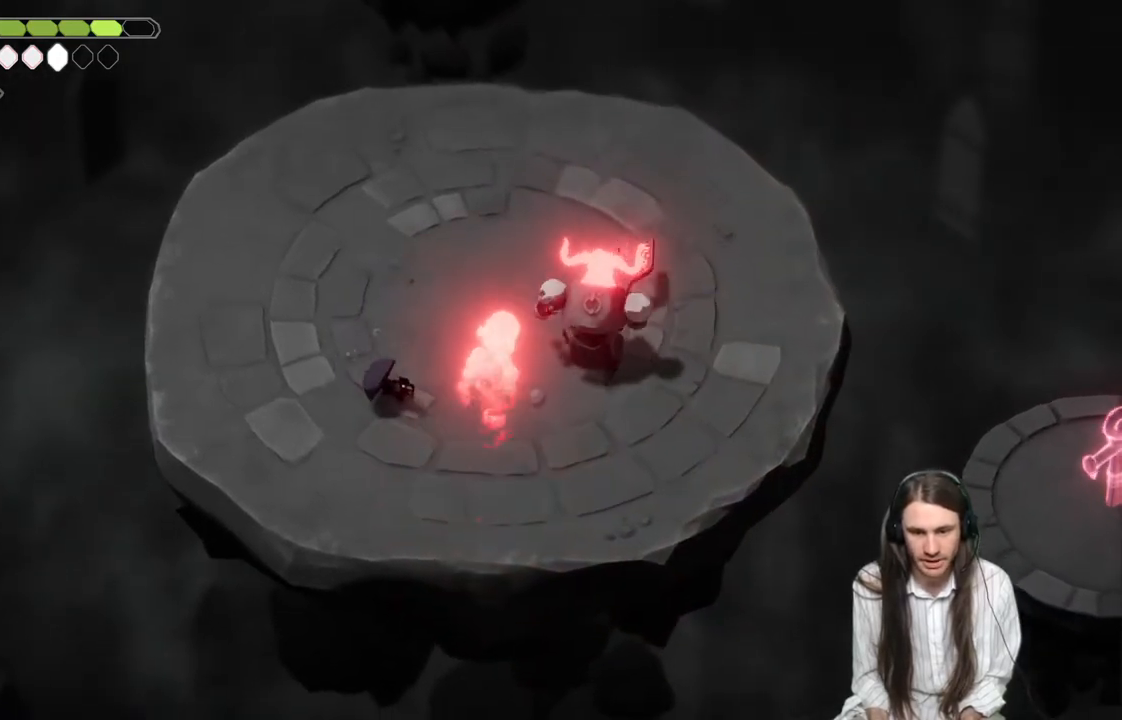
{"buttons": [], "left_stick": "up-right", "right_stick": "center", "events": [[33, "left_stick", "right"], [433, "left_stick", "up-right"]]}
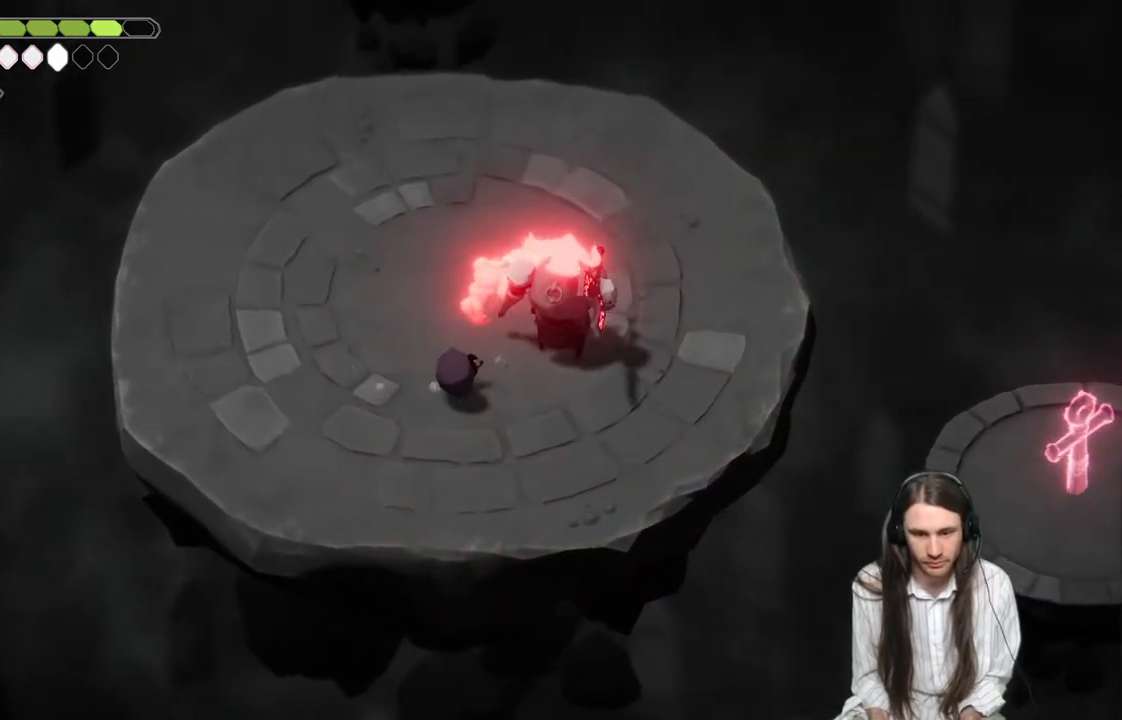
{"buttons": ["L1"], "left_stick": "up-right", "right_stick": "center", "events": [[117, "L1", "down"], [217, "L1", "up"], [300, "L1", "down"], [417, "L1", "up"], [467, "L1", "down"]]}
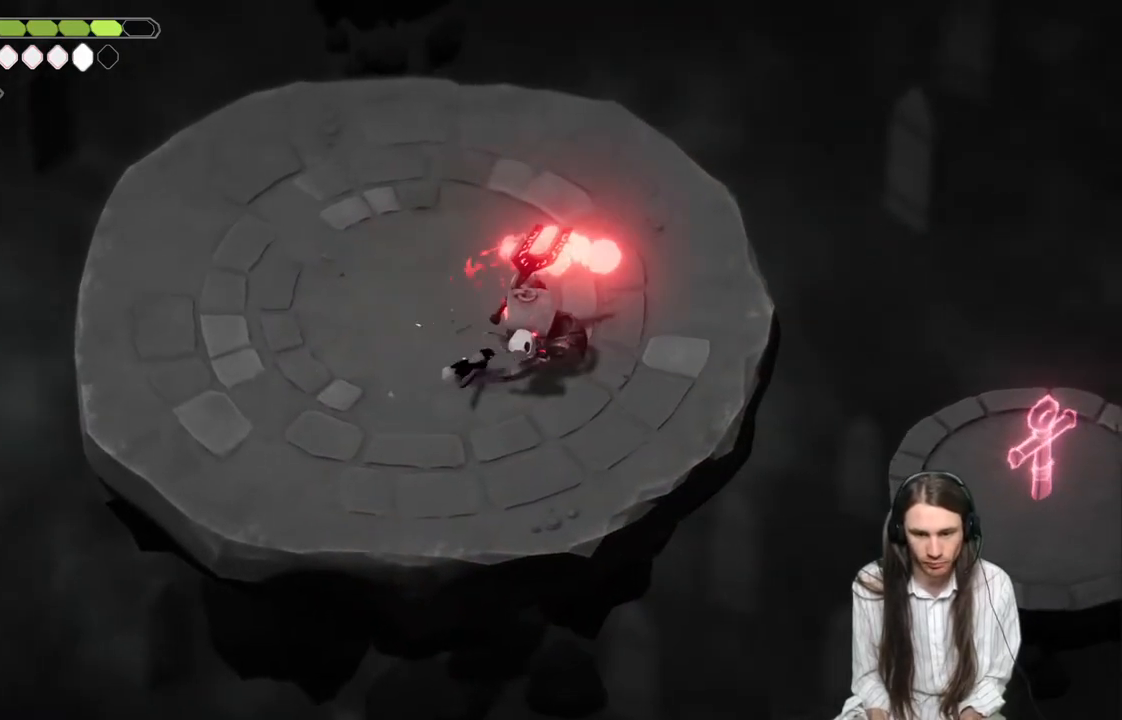
{"buttons": ["B", "L3"], "left_stick": "down-left", "right_stick": "center", "events": [[83, "L1", "up"], [117, "left_stick", "down-right"], [183, "left_stick", "down-left"], [317, "L3", "down"], [333, "B", "down"]]}
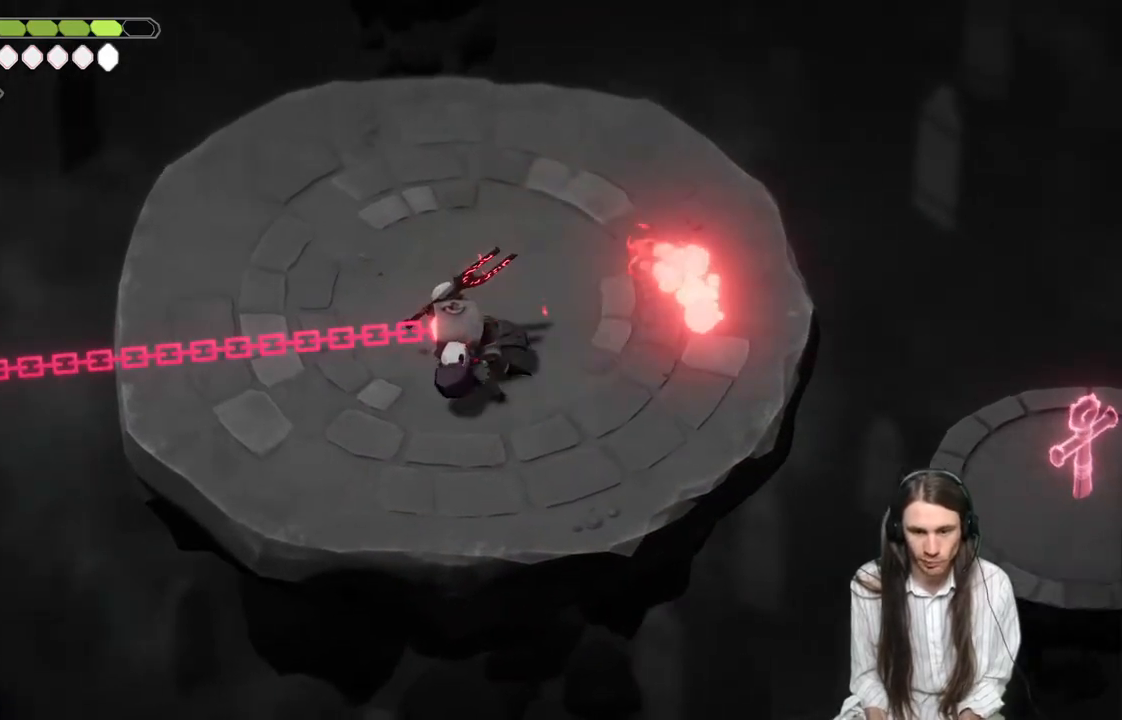
{"buttons": [], "left_stick": "right", "right_stick": "center", "events": [[67, "B", "up"], [183, "L3", "up"], [250, "left_stick", "down-right"], [317, "left_stick", "right"]]}
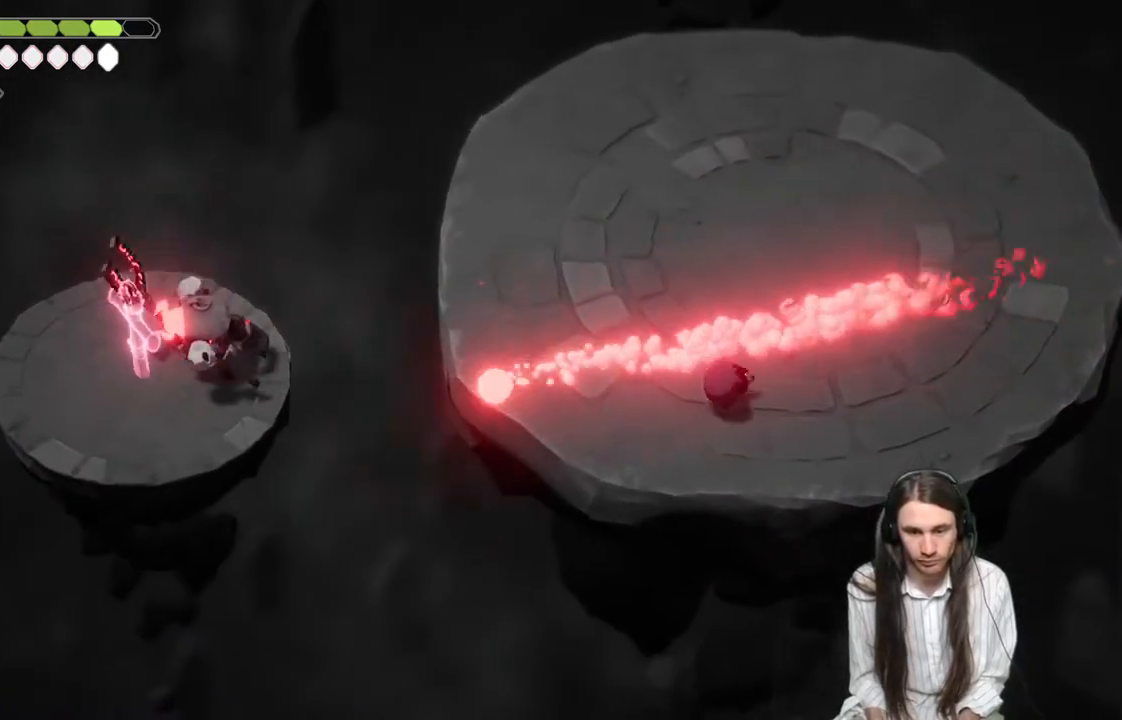
{"buttons": ["L2", "R2", "L3"], "left_stick": "up-left", "right_stick": "center", "events": [[133, "left_stick", "up-right"], [433, "L2", "down"], [433, "left_stick", "up-left"], [500, "L3", "down"], [500, "R2", "down"]]}
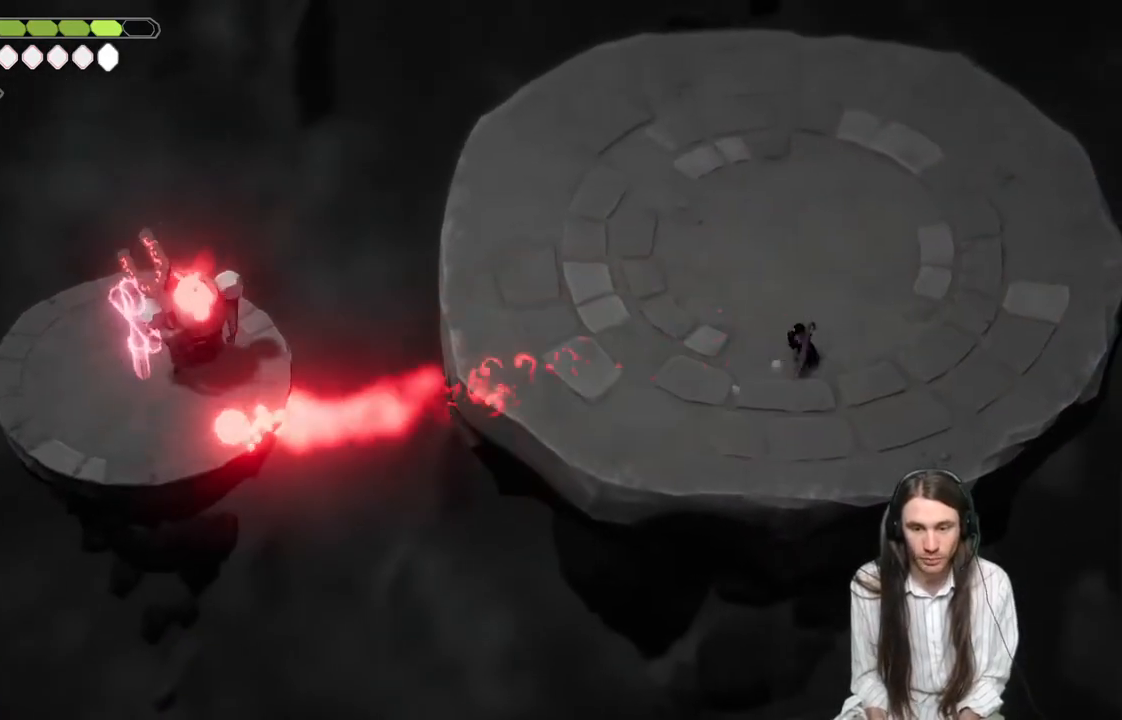
{"buttons": ["L2", "R2", "L3"], "left_stick": "left", "right_stick": "center", "events": [[50, "left_stick", "left"]]}
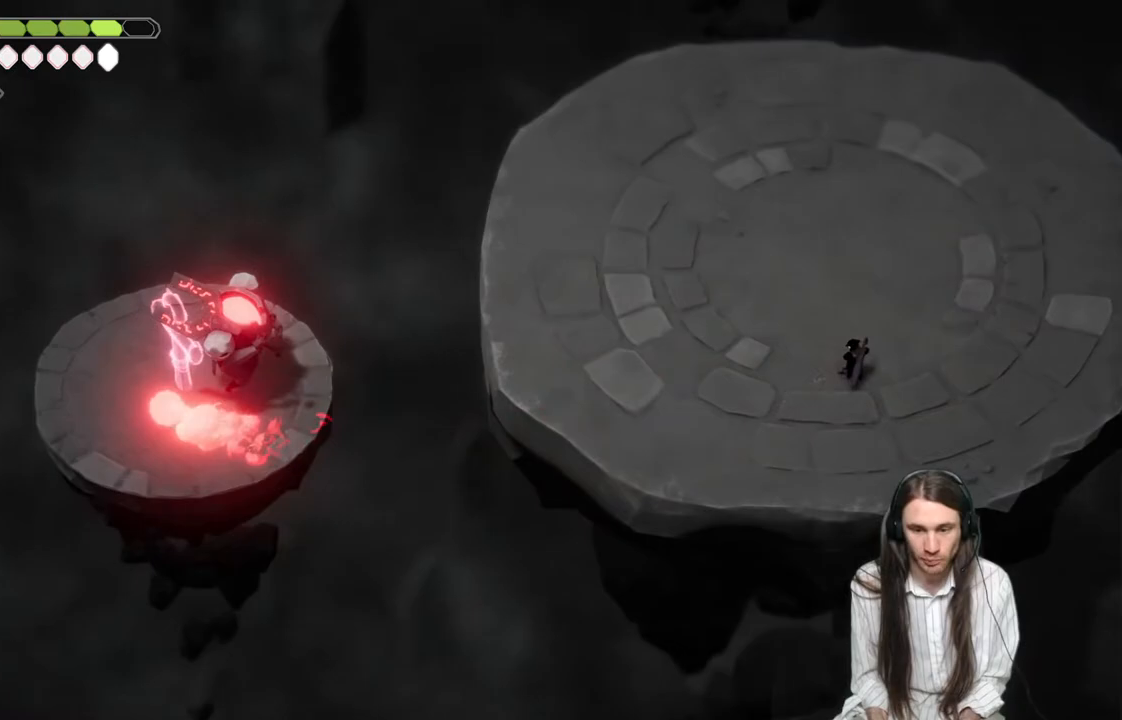
{"buttons": [], "left_stick": "left", "right_stick": "center", "events": [[67, "R2", "up"], [250, "L3", "up"], [317, "L2", "up"]]}
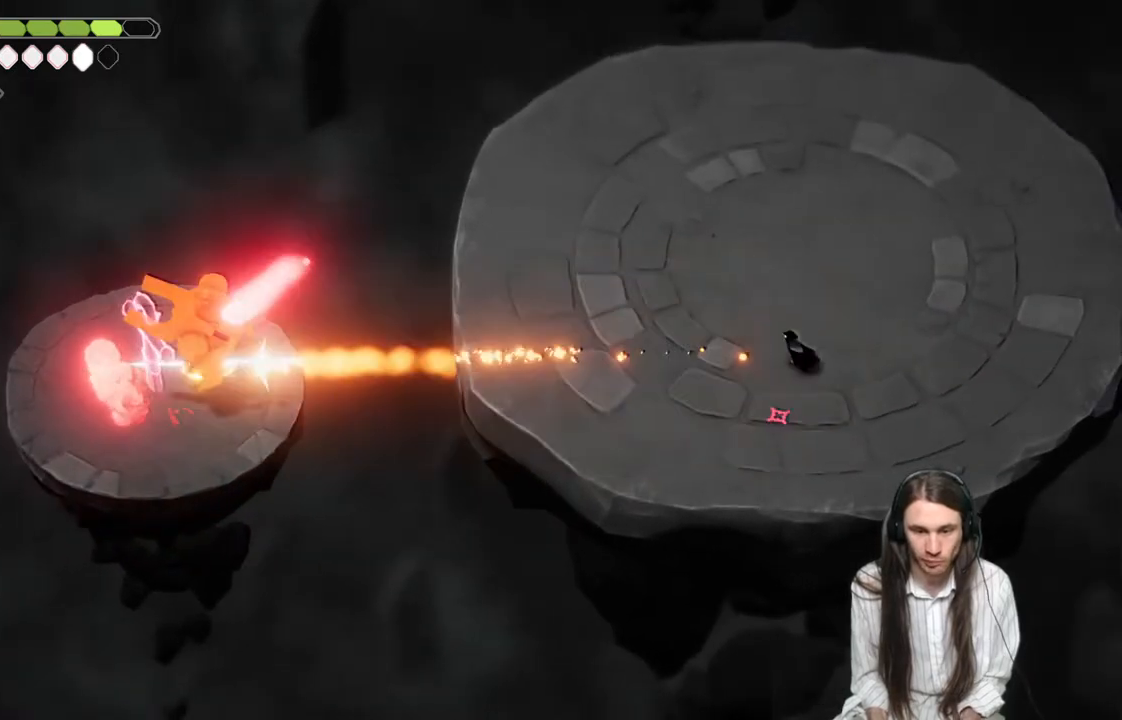
{"buttons": ["B"], "left_stick": "up", "right_stick": "center", "events": [[267, "left_stick", "up"], [483, "B", "down"]]}